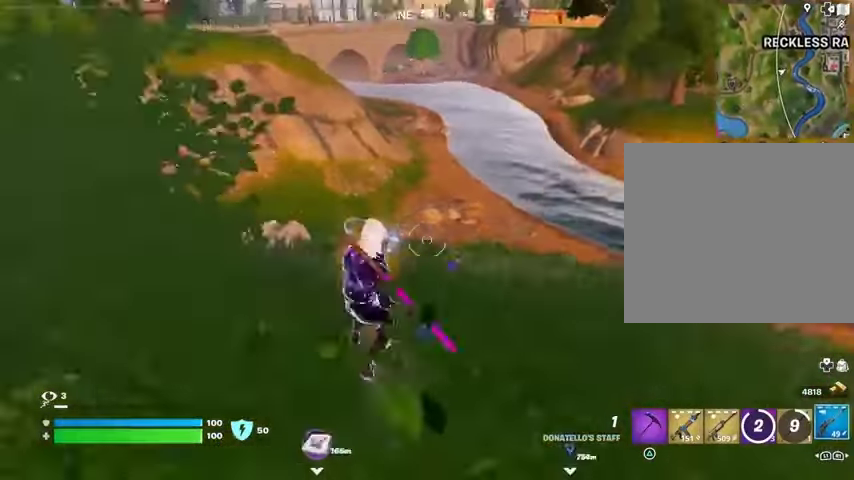
Gameplay with a controller (PlayStation layout); each line is a JSON object with the inputs held at the frame after it. "events" lists button and stick changes between this image and that frame as [ms after this image, input, new state], when the widget could be followed in between.
{"buttons": ["L2"], "left_stick": "right", "right_stick": "right", "events": [[33, "R1", "up"], [33, "right_stick", "center"], [233, "L2", "down"], [267, "right_stick", "left"], [333, "left_stick", "right"], [367, "right_stick", "right"]]}
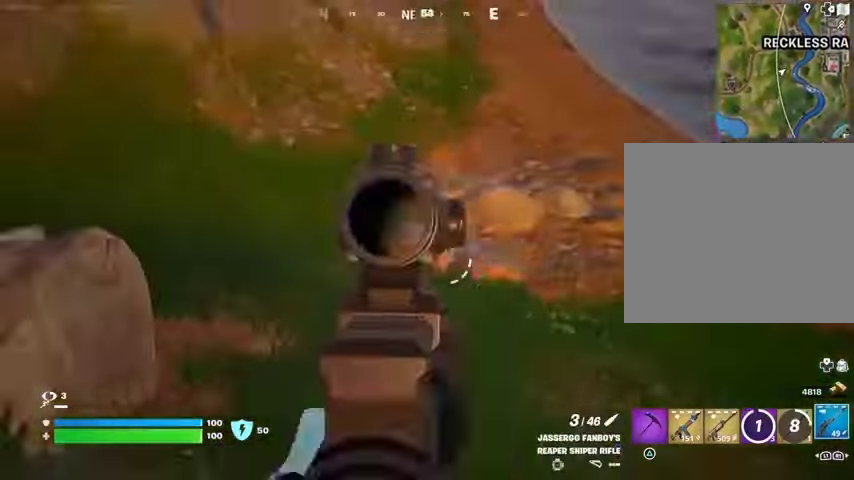
{"buttons": ["L2"], "left_stick": "up-right", "right_stick": "right", "events": [[200, "right_stick", "up-right"], [367, "left_stick", "up-right"], [433, "right_stick", "right"]]}
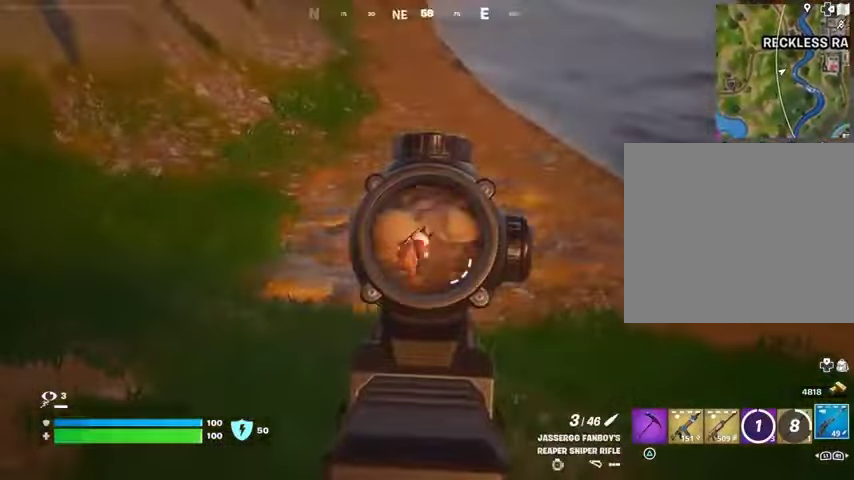
{"buttons": [], "left_stick": "up-left", "right_stick": "center", "events": [[33, "L2", "up"], [33, "L3", "down"], [33, "R2", "down"], [33, "left_stick", "up-left"], [33, "right_stick", "down"], [100, "L3", "up"], [100, "R2", "up"], [133, "right_stick", "right"], [233, "right_stick", "center"]]}
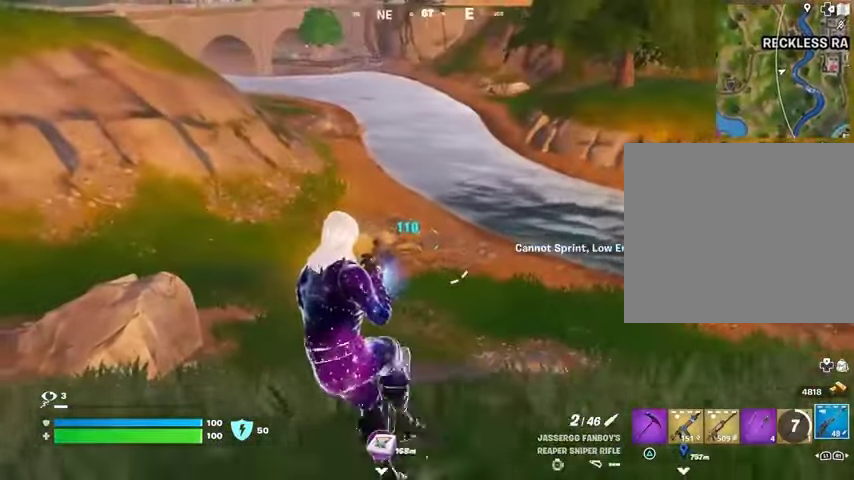
{"buttons": [], "left_stick": "up-left", "right_stick": "left", "events": [[33, "left_stick", "up"], [167, "right_stick", "left"], [400, "left_stick", "up-left"]]}
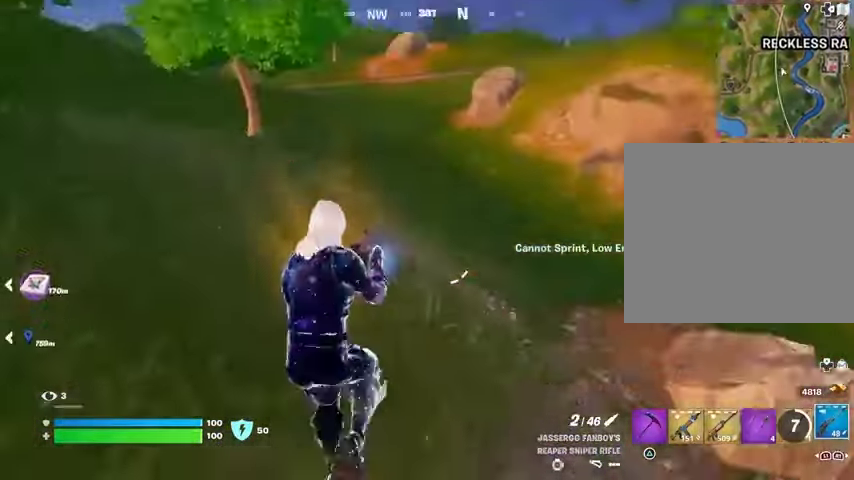
{"buttons": [], "left_stick": "left", "right_stick": "center", "events": [[67, "right_stick", "right"], [400, "right_stick", "center"], [500, "left_stick", "left"]]}
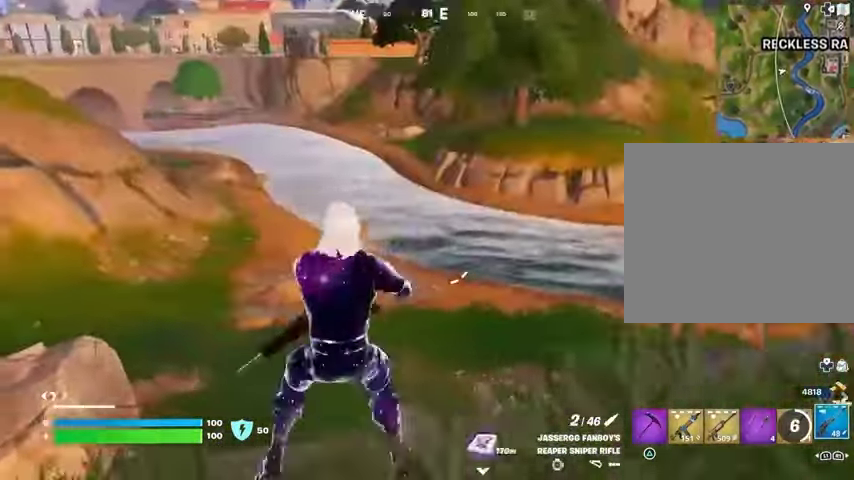
{"buttons": ["L2"], "left_stick": "up-right", "right_stick": "up-right", "events": [[100, "L2", "down"], [100, "right_stick", "left"], [167, "left_stick", "down"], [200, "right_stick", "center"], [267, "right_stick", "up-right"], [333, "left_stick", "right"], [467, "left_stick", "up-right"]]}
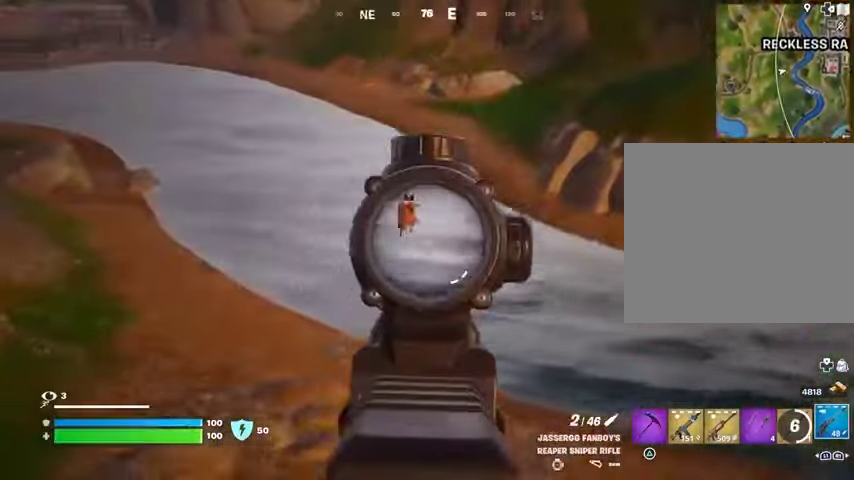
{"buttons": [], "left_stick": "up", "right_stick": "center", "events": [[67, "right_stick", "up-left"], [167, "L2", "up"], [167, "L3", "down"], [167, "R2", "down"], [167, "left_stick", "up-left"], [233, "right_stick", "down-left"], [267, "L3", "up"], [267, "R2", "up"], [333, "right_stick", "down-right"], [467, "right_stick", "center"], [500, "left_stick", "up"]]}
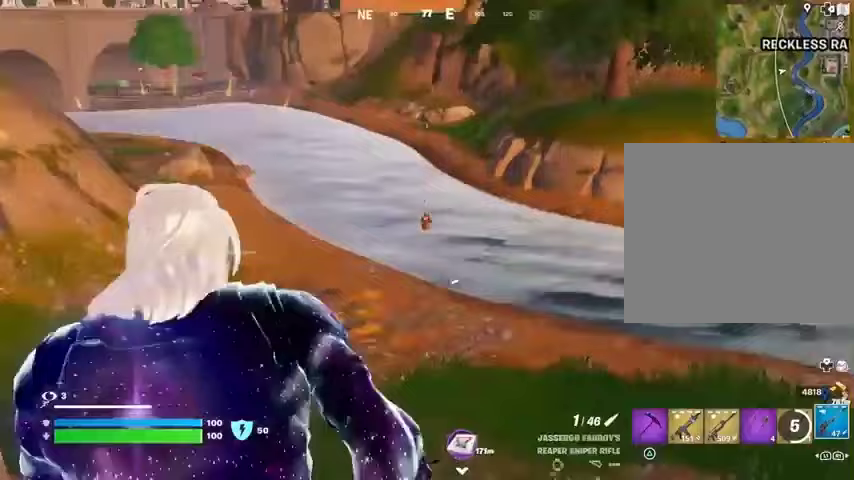
{"buttons": [], "left_stick": "center", "right_stick": "center", "events": [[300, "R3", "down"], [400, "R3", "up"], [433, "left_stick", "center"]]}
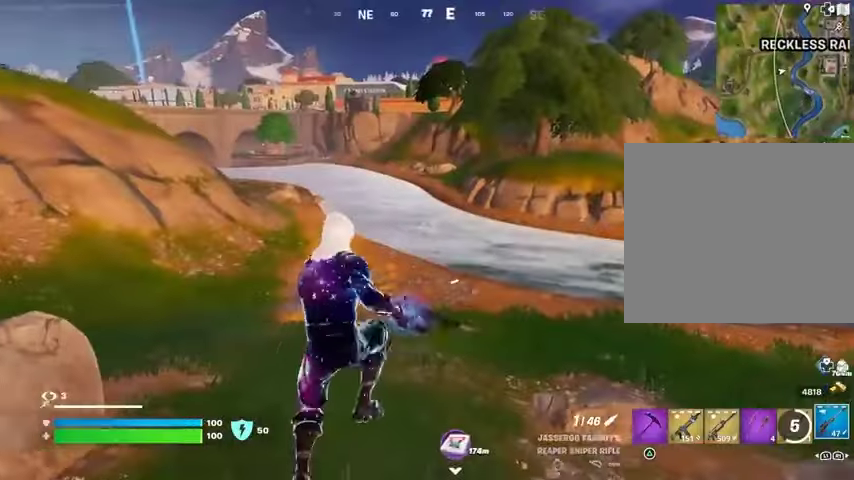
{"buttons": ["L2"], "left_stick": "center", "right_stick": "center", "events": [[433, "L2", "down"]]}
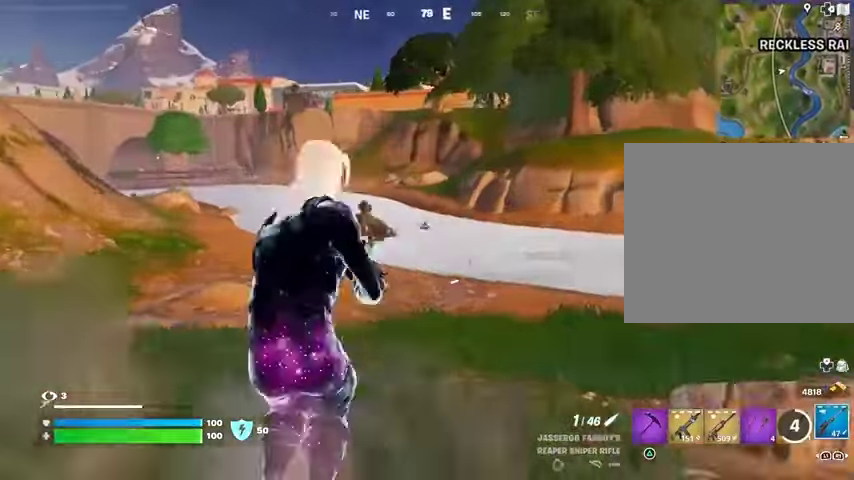
{"buttons": ["L2"], "left_stick": "center", "right_stick": "up", "events": [[133, "right_stick", "up"]]}
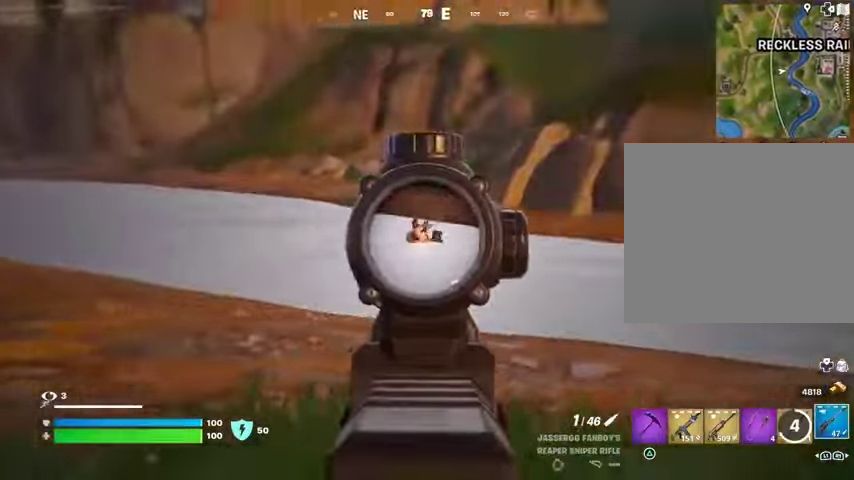
{"buttons": [], "left_stick": "center", "right_stick": "center", "events": [[133, "L2", "up"], [133, "R2", "down"], [167, "right_stick", "center"], [200, "R2", "up"]]}
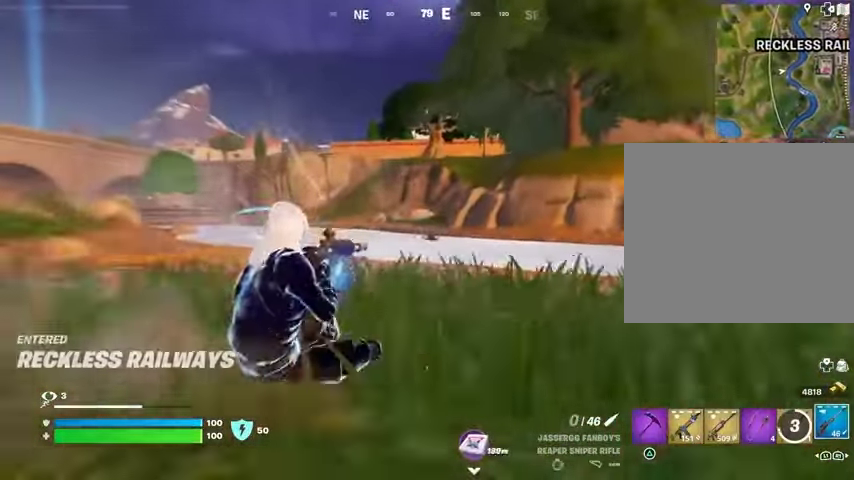
{"buttons": ["L2"], "left_stick": "up", "right_stick": "center", "events": [[267, "R1", "down"], [333, "R1", "up"], [367, "left_stick", "up"], [467, "L2", "down"]]}
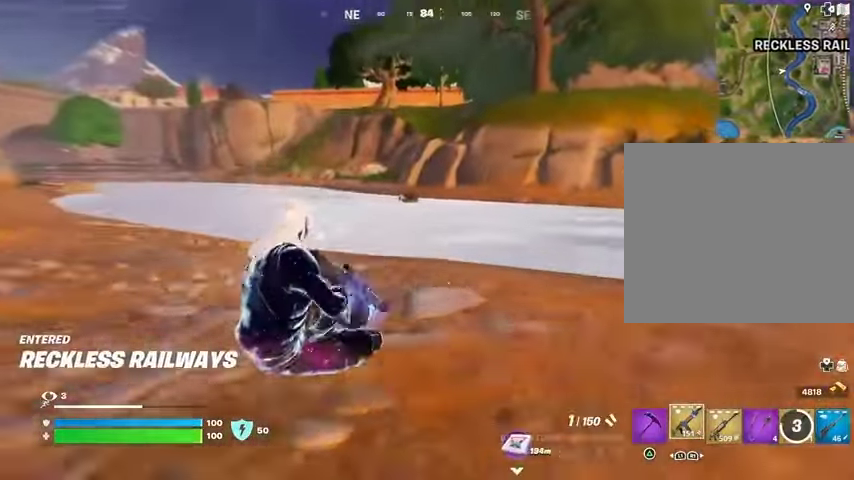
{"buttons": [], "left_stick": "up", "right_stick": "down", "events": [[100, "right_stick", "up"], [167, "L2", "up"], [200, "R2", "down"], [200, "right_stick", "center"], [300, "R2", "up"], [367, "CROSS", "down"], [433, "CROSS", "up"], [500, "right_stick", "down"]]}
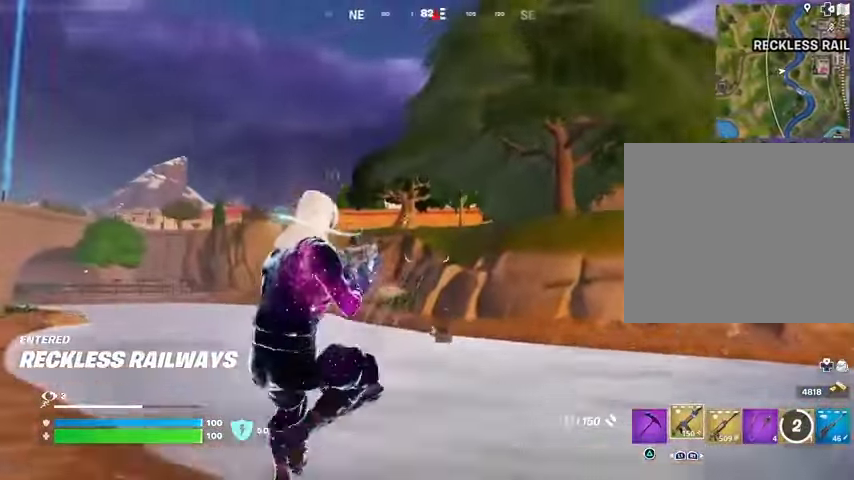
{"buttons": ["R2"], "left_stick": "up-left", "right_stick": "center", "events": [[67, "R1", "down"], [100, "right_stick", "center"], [167, "R1", "up"], [400, "R2", "down"], [433, "left_stick", "up-left"]]}
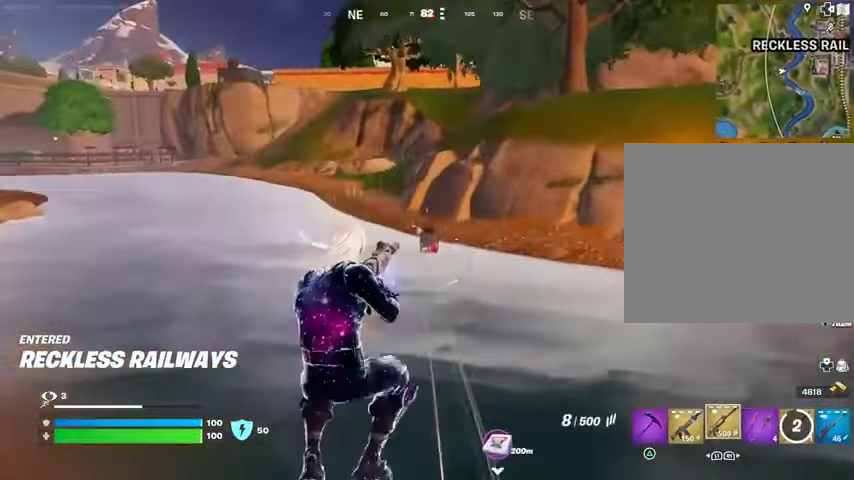
{"buttons": ["L3"], "left_stick": "up-right", "right_stick": "center", "events": [[100, "left_stick", "up"], [200, "left_stick", "up-right"], [267, "R2", "up"], [333, "right_stick", "right"], [367, "R1", "down"], [467, "R1", "up"], [467, "right_stick", "center"], [500, "L3", "down"]]}
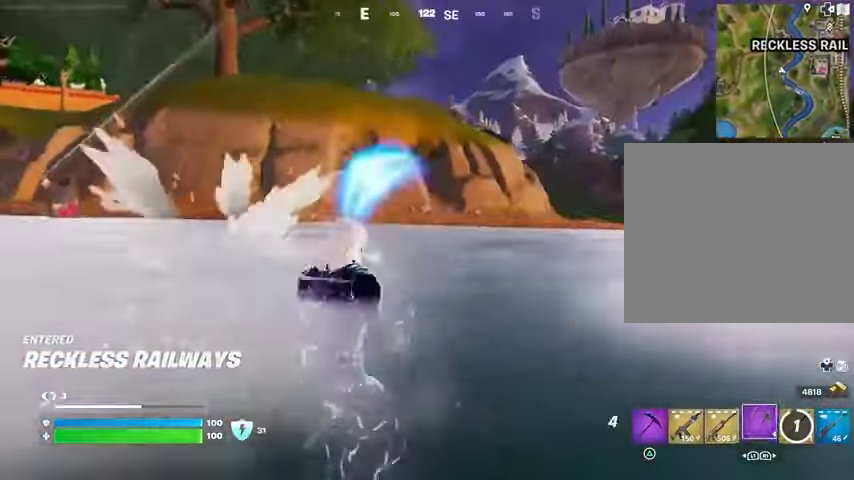
{"buttons": [], "left_stick": "up", "right_stick": "center", "events": [[33, "R1", "down"], [100, "L3", "up"], [133, "CROSS", "down"], [133, "R1", "up"], [233, "CROSS", "up"], [300, "L2", "down"], [300, "right_stick", "up"], [433, "L2", "up"], [433, "left_stick", "up"], [433, "right_stick", "center"]]}
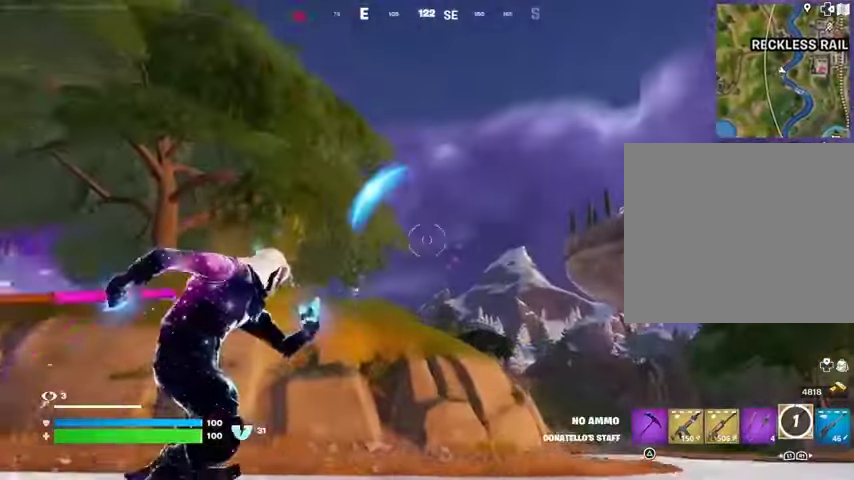
{"buttons": [], "left_stick": "up-left", "right_stick": "down-left", "events": [[100, "right_stick", "up-left"], [200, "right_stick", "center"], [333, "right_stick", "down"], [400, "right_stick", "down-left"], [433, "left_stick", "up-left"]]}
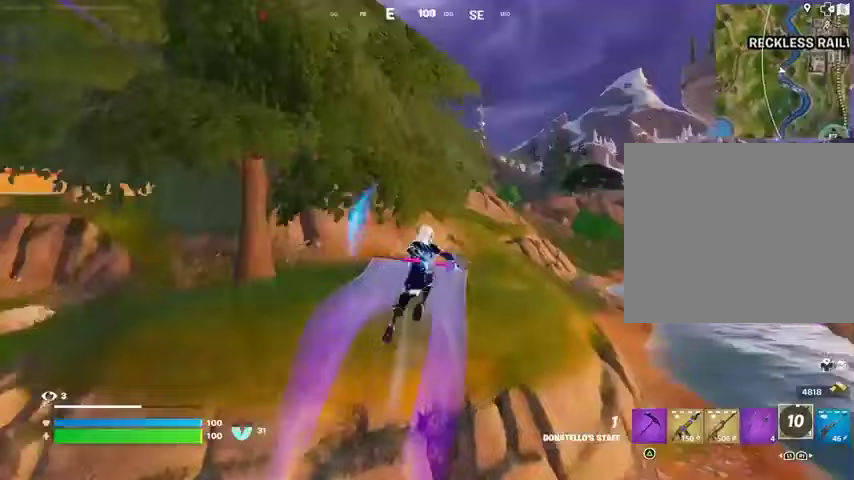
{"buttons": [], "left_stick": "up", "right_stick": "center", "events": [[67, "right_stick", "center"], [500, "left_stick", "up"]]}
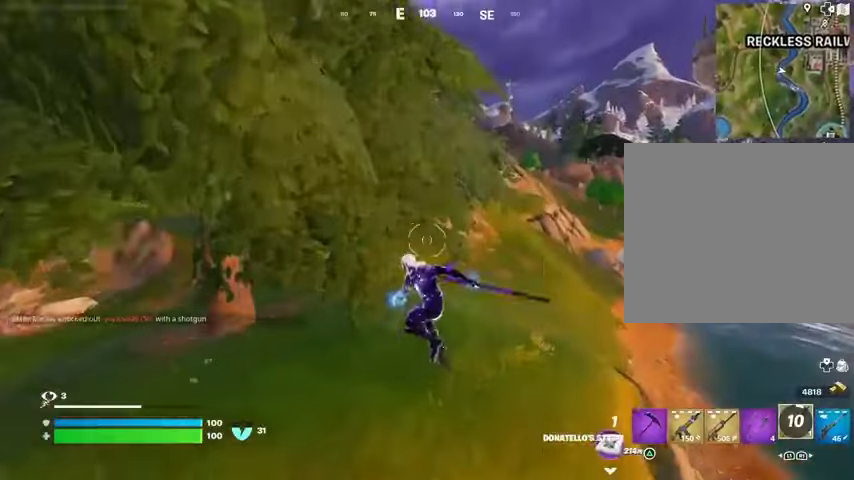
{"buttons": [], "left_stick": "up-right", "right_stick": "center", "events": [[33, "R1", "down"], [100, "R1", "up"], [133, "right_stick", "left"], [300, "left_stick", "up-right"], [333, "R3", "down"], [433, "R3", "up"], [500, "right_stick", "center"]]}
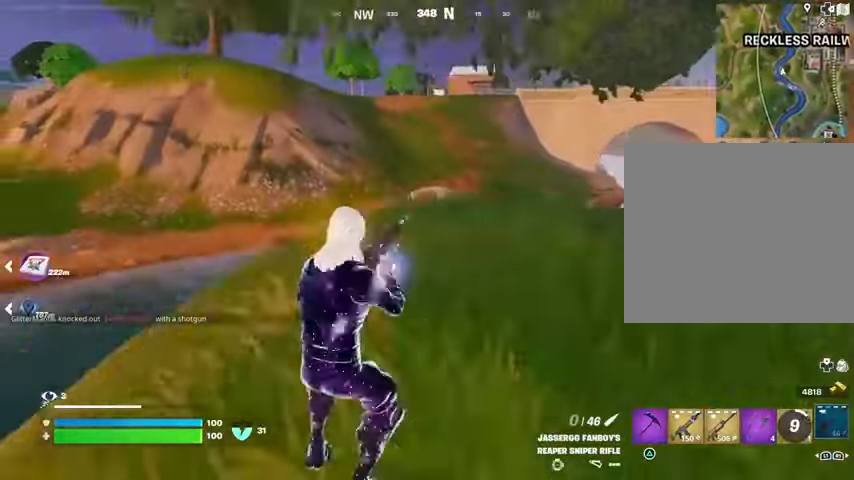
{"buttons": [], "left_stick": "up-right", "right_stick": "center", "events": [[133, "SQUARE", "down"], [200, "SQUARE", "up"]]}
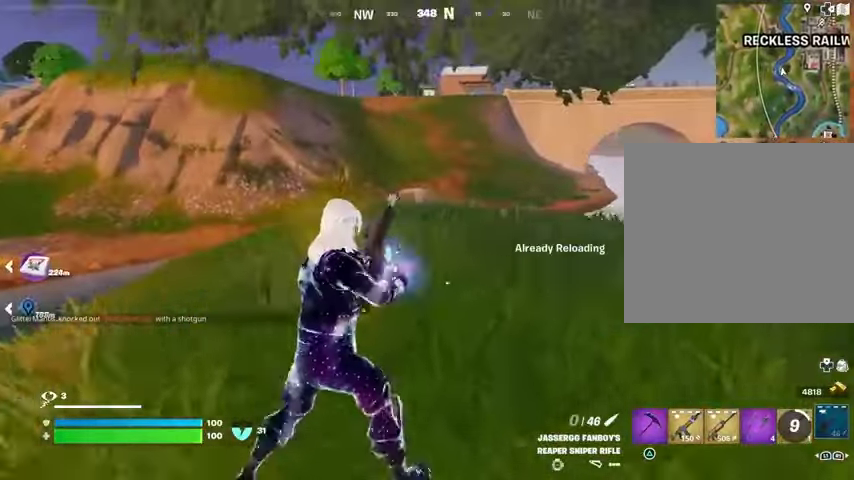
{"buttons": [], "left_stick": "center", "right_stick": "center", "events": [[67, "right_stick", "right"], [133, "right_stick", "center"], [333, "CROSS", "down"], [333, "left_stick", "down-right"], [433, "CROSS", "up"], [467, "left_stick", "center"]]}
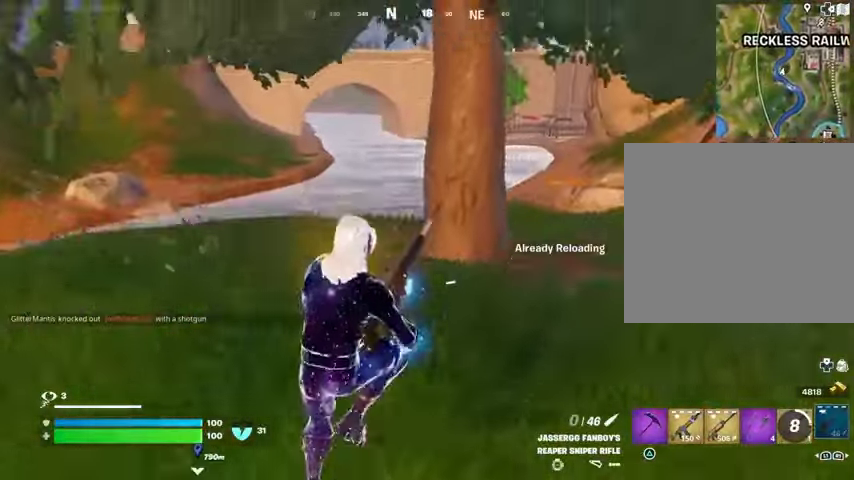
{"buttons": [], "left_stick": "center", "right_stick": "center", "events": [[100, "DPAD_UP", "down"], [167, "DPAD_UP", "up"], [267, "DPAD_UP", "down"], [333, "DPAD_UP", "up"], [433, "DPAD_UP", "down"], [500, "DPAD_UP", "up"]]}
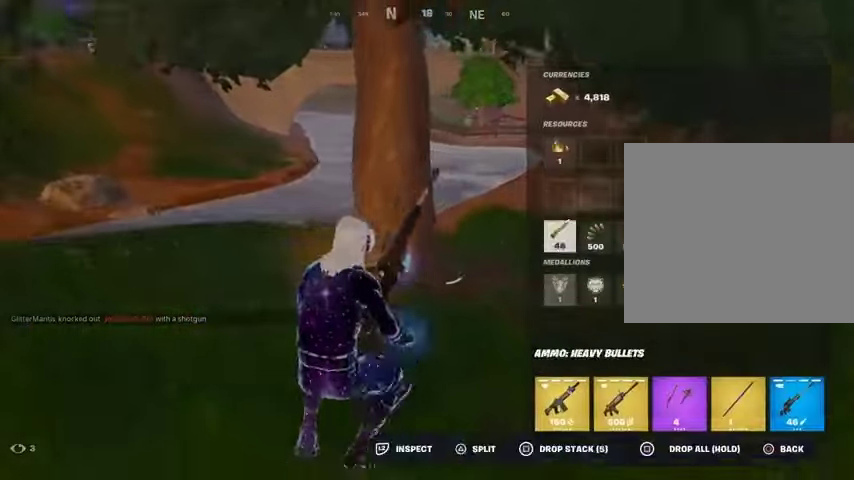
{"buttons": [], "left_stick": "center", "right_stick": "center", "events": [[233, "DPAD_UP", "down"], [300, "DPAD_UP", "up"], [367, "SQUARE", "down"], [433, "SQUARE", "up"]]}
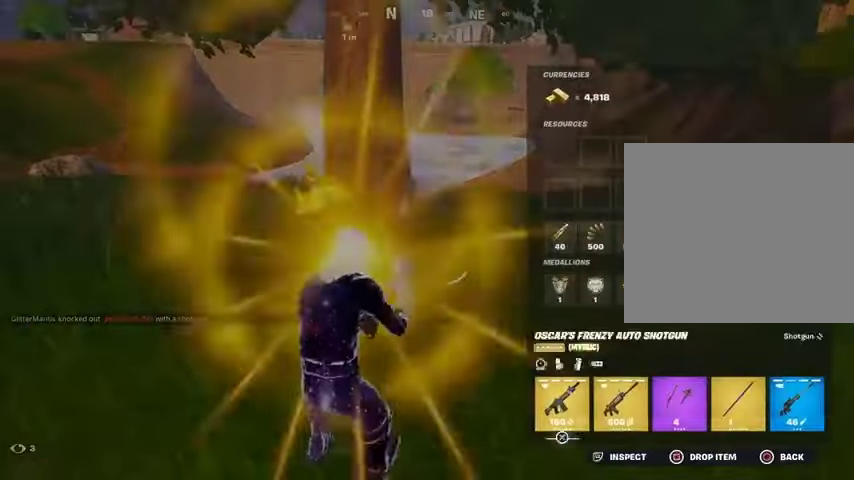
{"buttons": [], "left_stick": "down-left", "right_stick": "center", "events": [[33, "CIRCLE", "down"], [33, "left_stick", "down"], [100, "CIRCLE", "up"], [133, "right_stick", "down-left"], [233, "right_stick", "center"], [433, "left_stick", "down-left"], [433, "right_stick", "up"], [500, "right_stick", "center"]]}
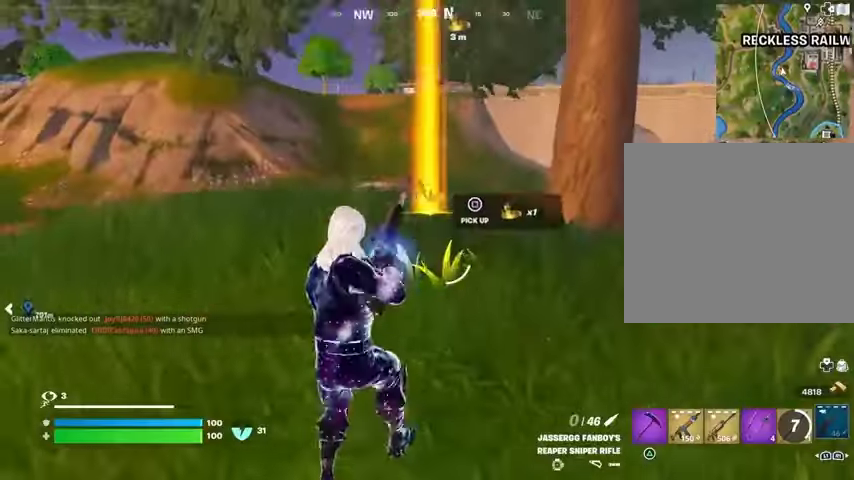
{"buttons": [], "left_stick": "up-right", "right_stick": "center", "events": [[67, "SQUARE", "down"], [67, "left_stick", "down-right"], [133, "SQUARE", "up"], [300, "left_stick", "right"], [400, "left_stick", "up-right"]]}
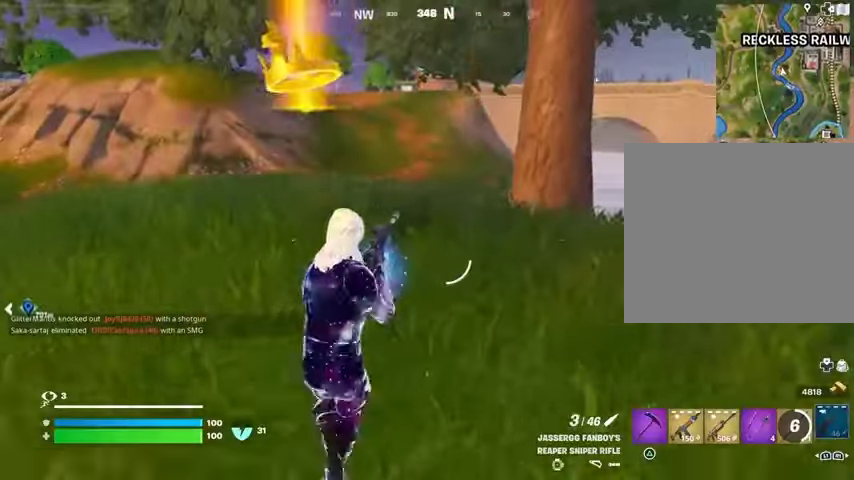
{"buttons": ["L3"], "left_stick": "up-right", "right_stick": "center", "events": [[500, "L3", "down"]]}
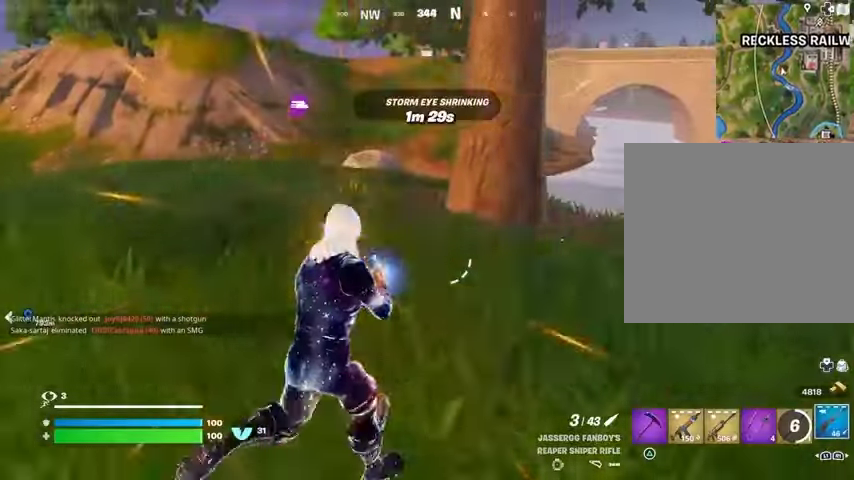
{"buttons": [], "left_stick": "up-right", "right_stick": "center", "events": [[133, "L3", "up"]]}
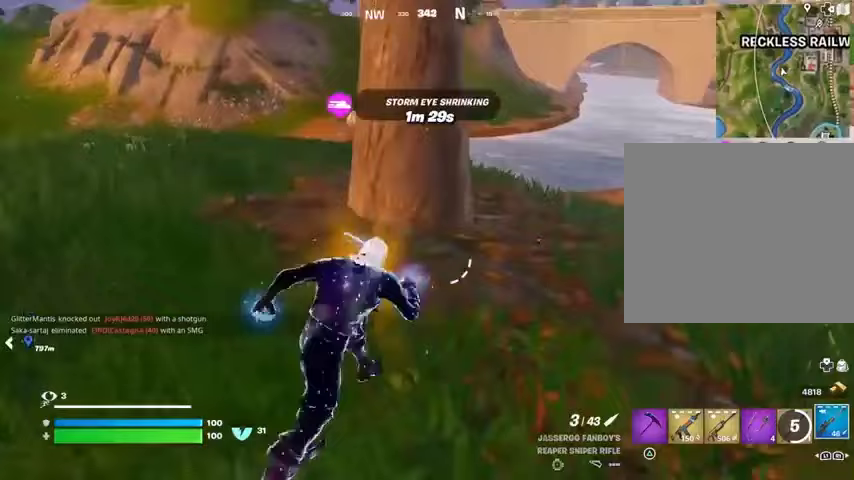
{"buttons": [], "left_stick": "up-left", "right_stick": "center", "events": [[67, "left_stick", "up-left"], [167, "right_stick", "left"], [233, "right_stick", "center"], [300, "right_stick", "right"], [367, "right_stick", "center"]]}
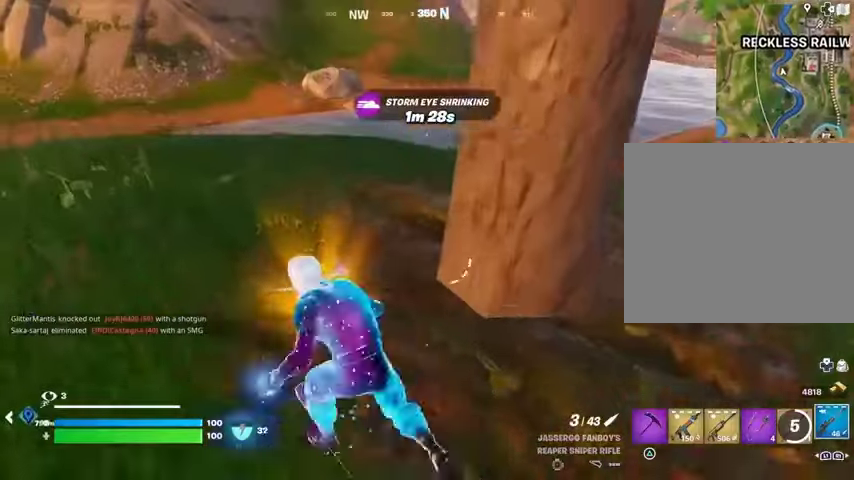
{"buttons": [], "left_stick": "up-left", "right_stick": "center", "events": []}
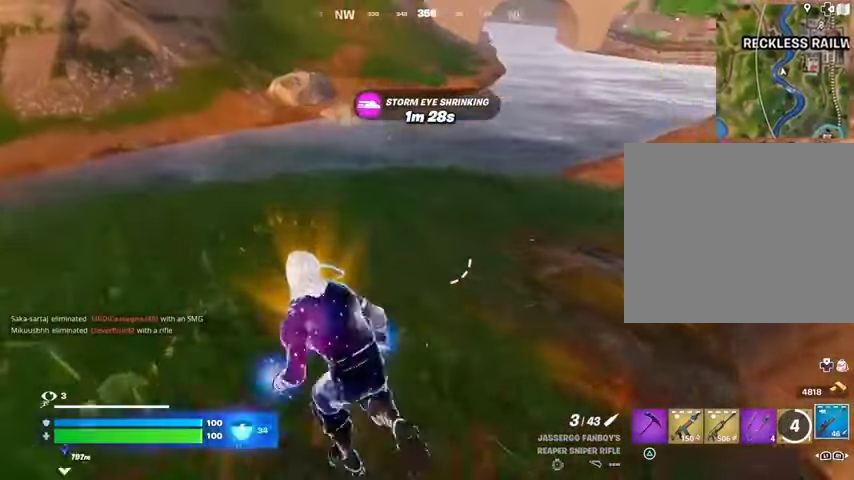
{"buttons": [], "left_stick": "up-right", "right_stick": "center", "events": [[167, "left_stick", "up"], [467, "left_stick", "up-right"]]}